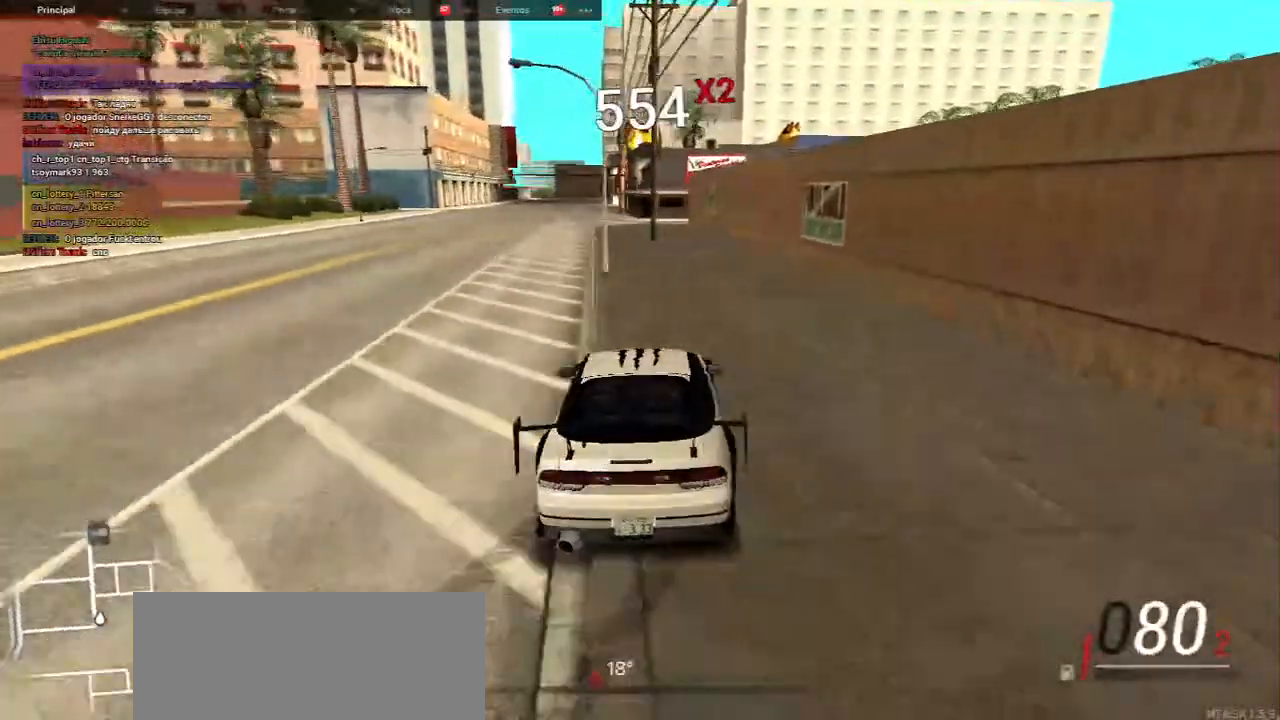
Gameplay with keyboard and mouse; each line is a JSON object with the keys and mouse buttons held at the frame after it. "events" lists presses ("down") and releases ("up") of "a", "ctrl", "d", "e", "f", "q", "r", "s", "shift", "space", "tab", "w", "mouse_left", "mouse_wheel", "mouse_right", "mouse_mb4" and "mouse_mb5" between this image and that frame as [ms after this image, input, new state], when the widget could be followed in between. "mouse_left", "mouse_wheel", "mouse_right", "mouse_mb4", "mouse_mb5" = the "left", "wheel", "right", "mb4", "mb5" buttons of the "mouse" list. No other keys are recorded. "wheel" means that the mouse wheel is clicked or scrolled. Mouse movement is not recorded.
{"keys": ["w"], "mouse": [], "events": [[183, "d", "up"], [417, "d", "down"], [483, "d", "up"]]}
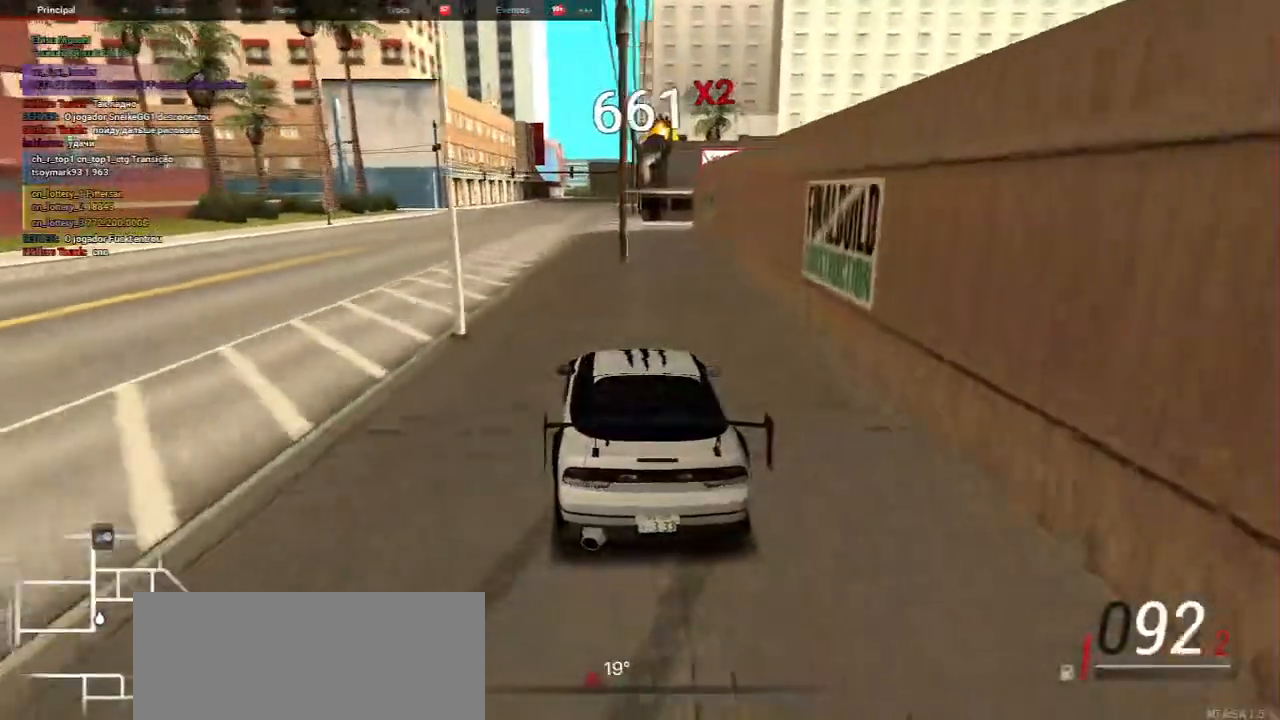
{"keys": ["w"], "mouse": [], "events": [[167, "d", "down"], [283, "d", "up"]]}
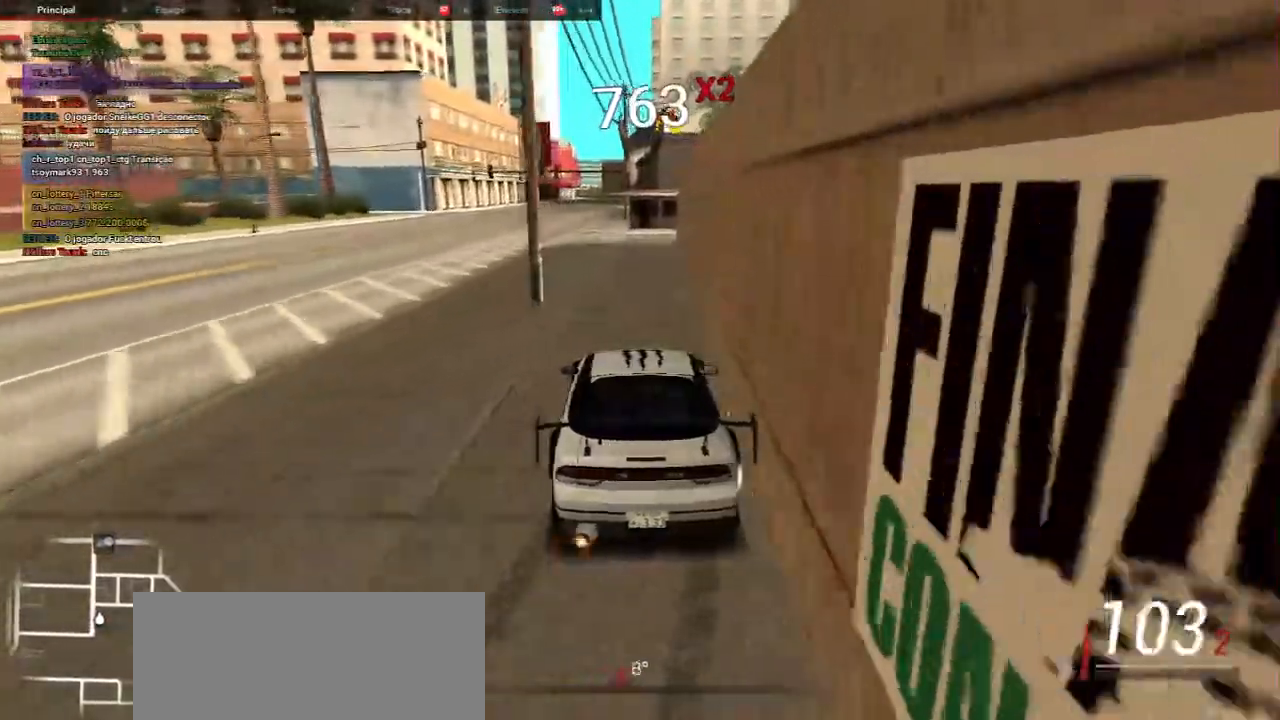
{"keys": ["a"], "mouse": [], "events": [[33, "w", "up"], [400, "a", "down"]]}
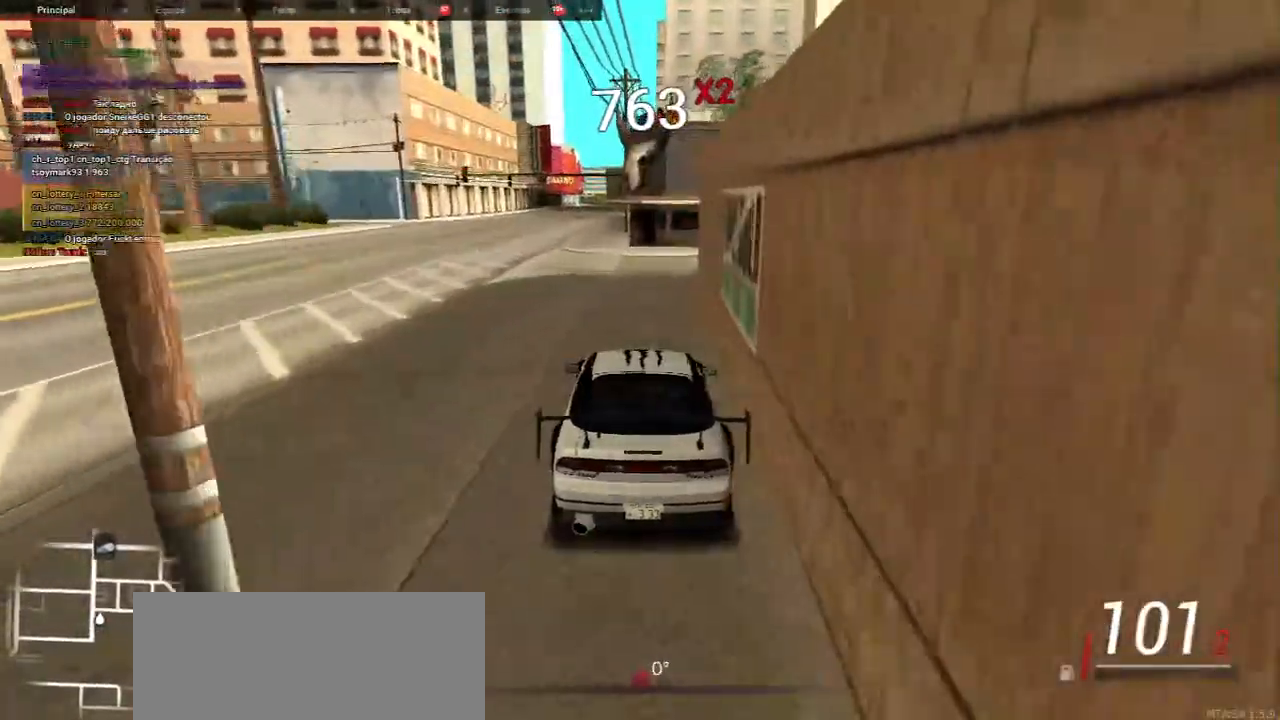
{"keys": ["w"], "mouse": [], "events": [[100, "a", "up"], [217, "w", "down"]]}
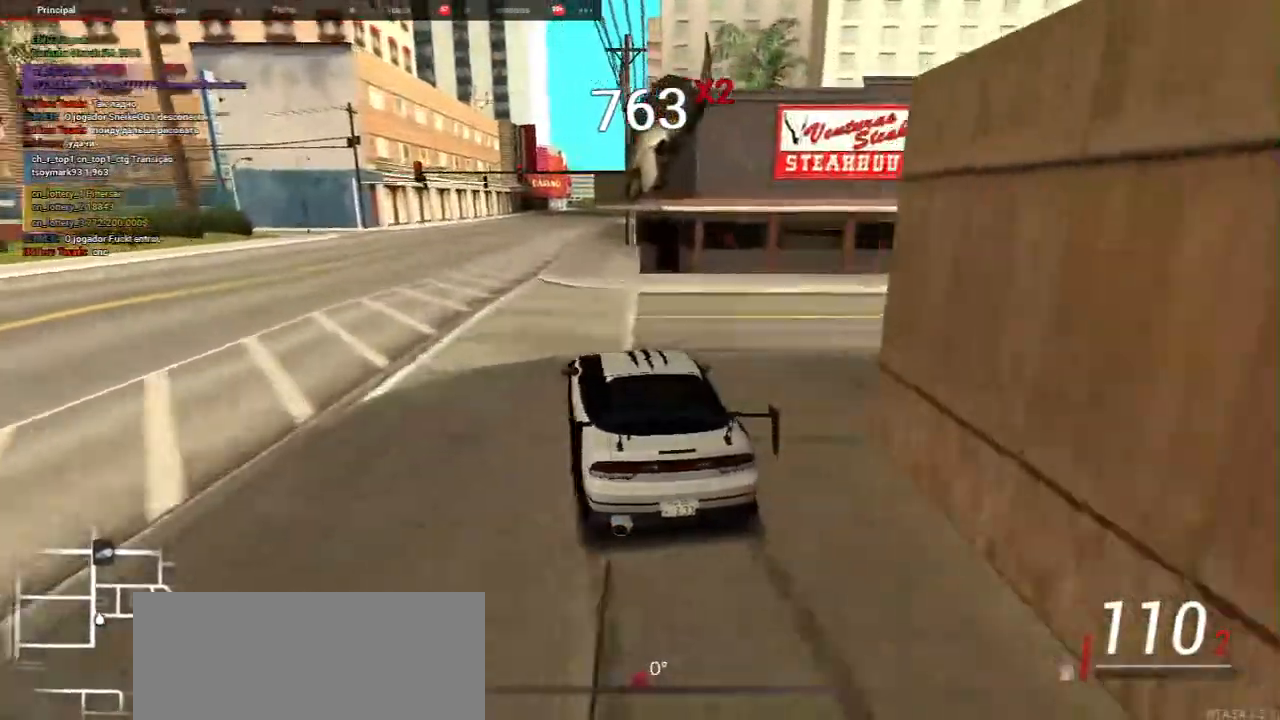
{"keys": ["w"], "mouse": []}
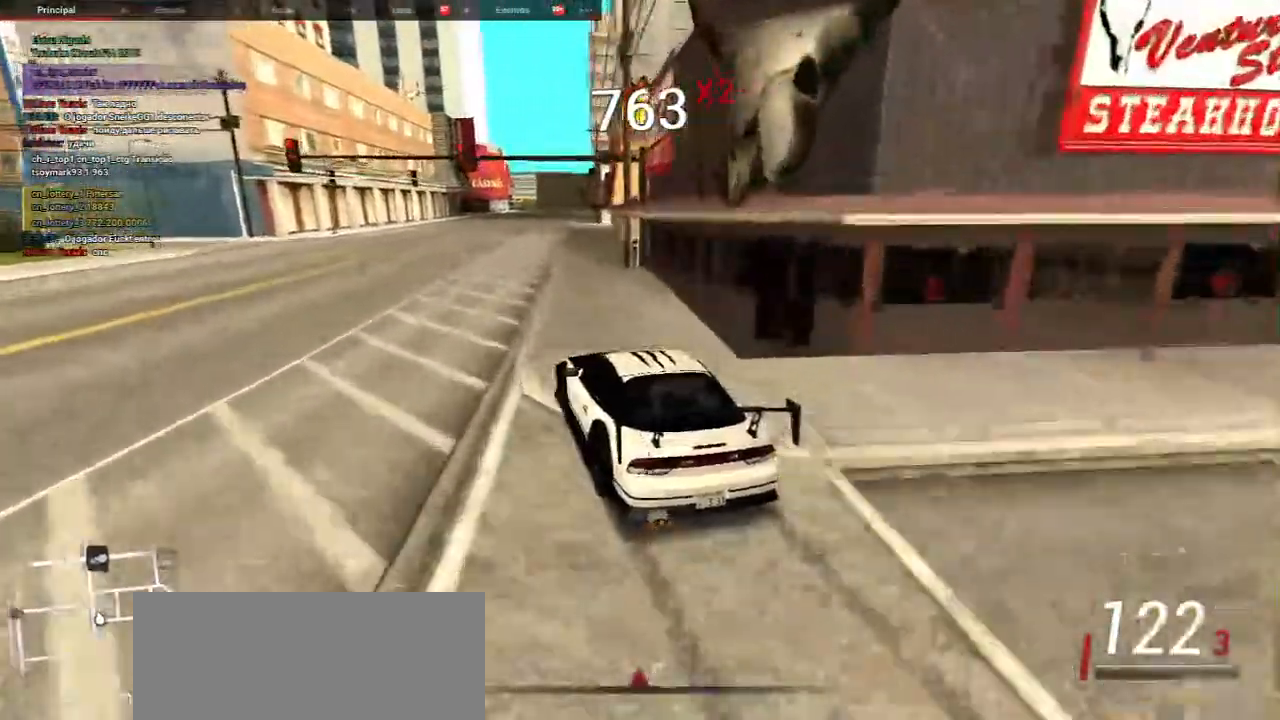
{"keys": ["d"], "mouse": [], "events": [[167, "d", "down"], [400, "w", "up"]]}
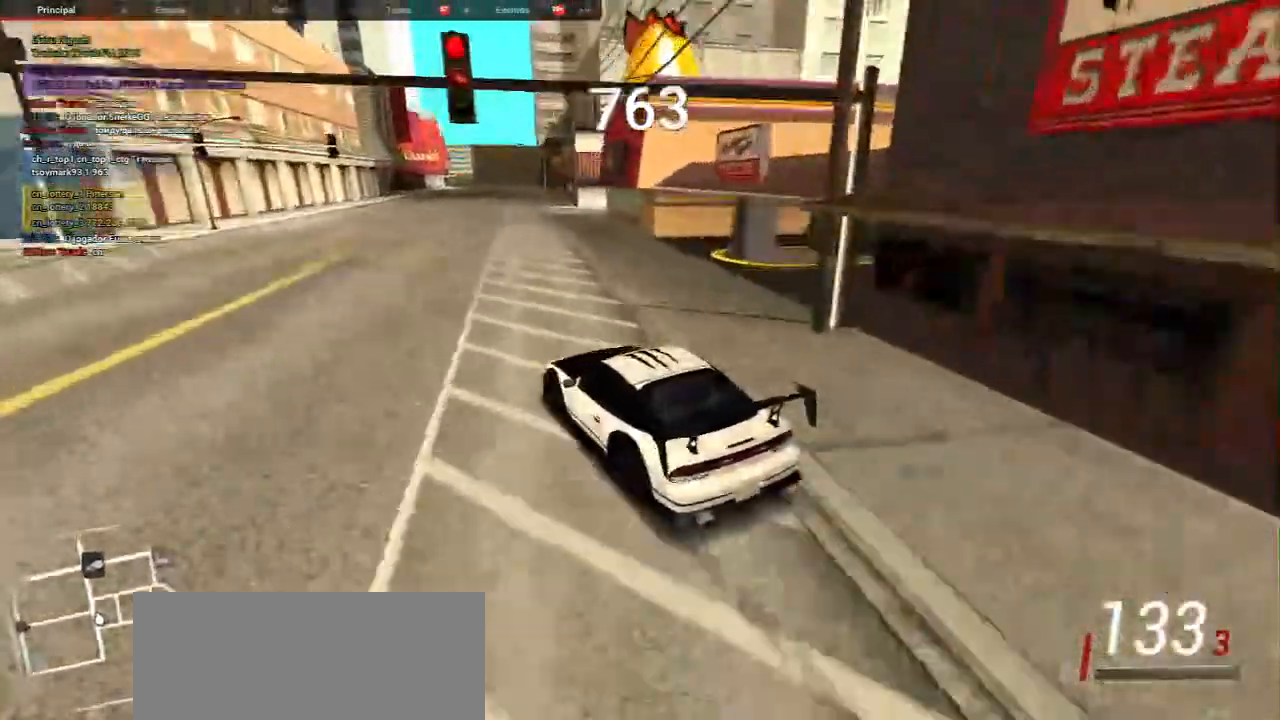
{"keys": ["d", "w"], "mouse": [], "events": [[117, "w", "down"]]}
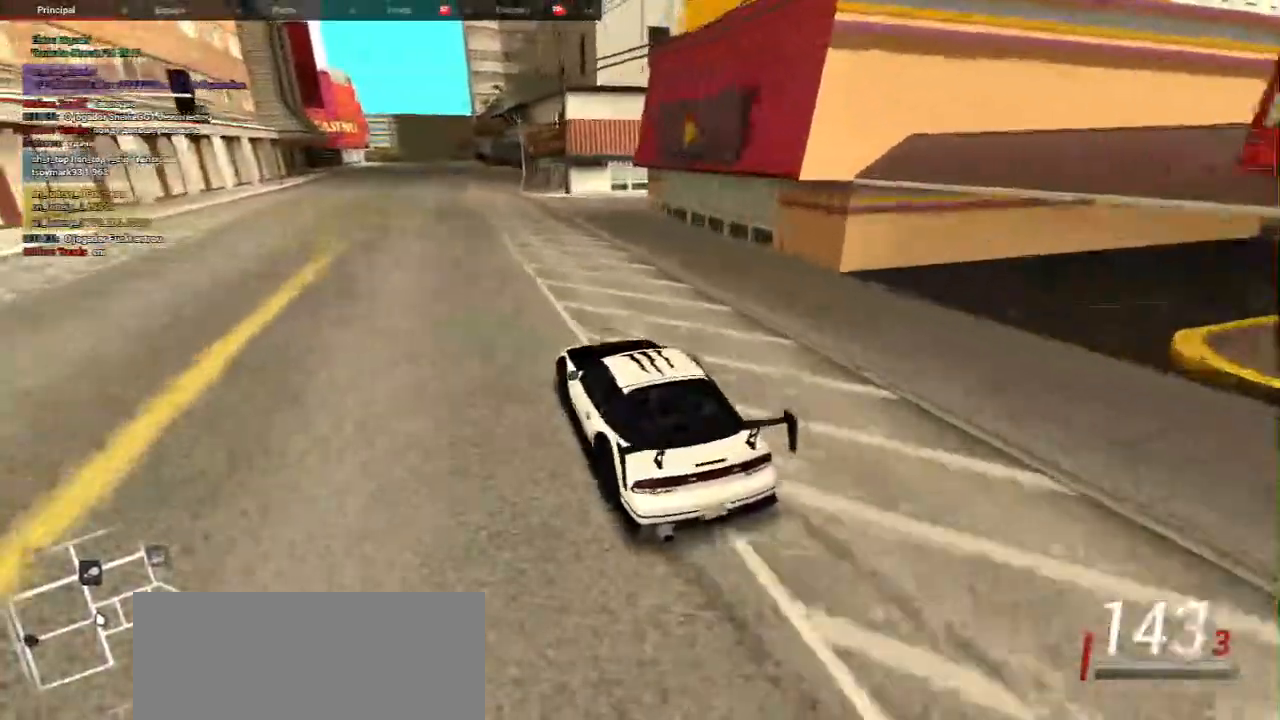
{"keys": ["a"], "mouse": [], "events": [[250, "d", "up"], [333, "w", "up"], [383, "a", "down"]]}
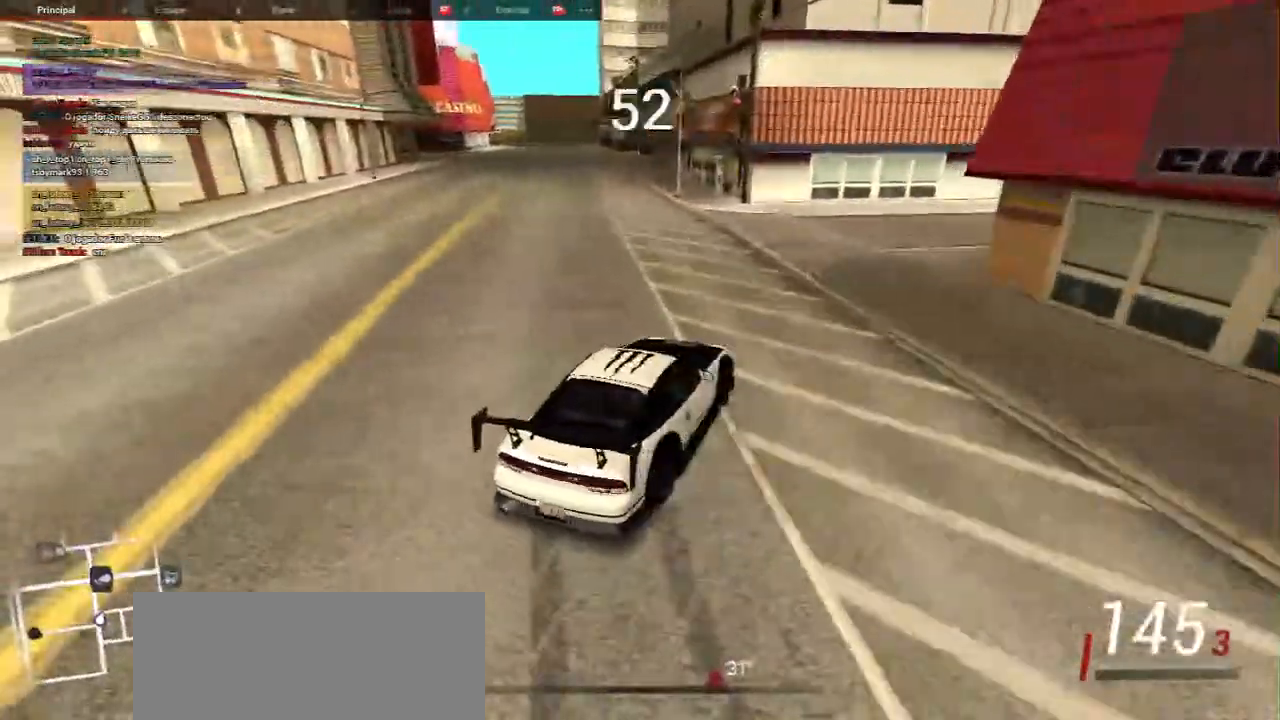
{"keys": ["a"], "mouse": [], "events": []}
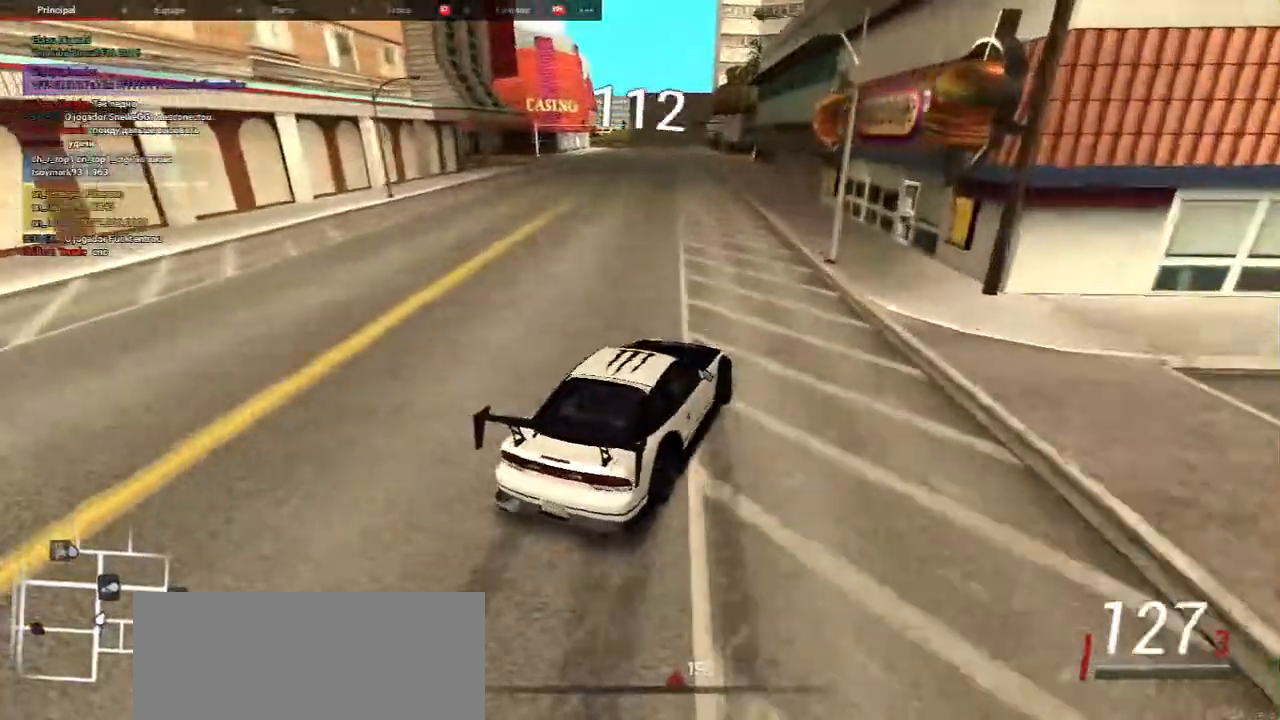
{"keys": ["d", "w"], "mouse": [], "events": [[33, "w", "down"], [317, "a", "up"], [383, "d", "down"]]}
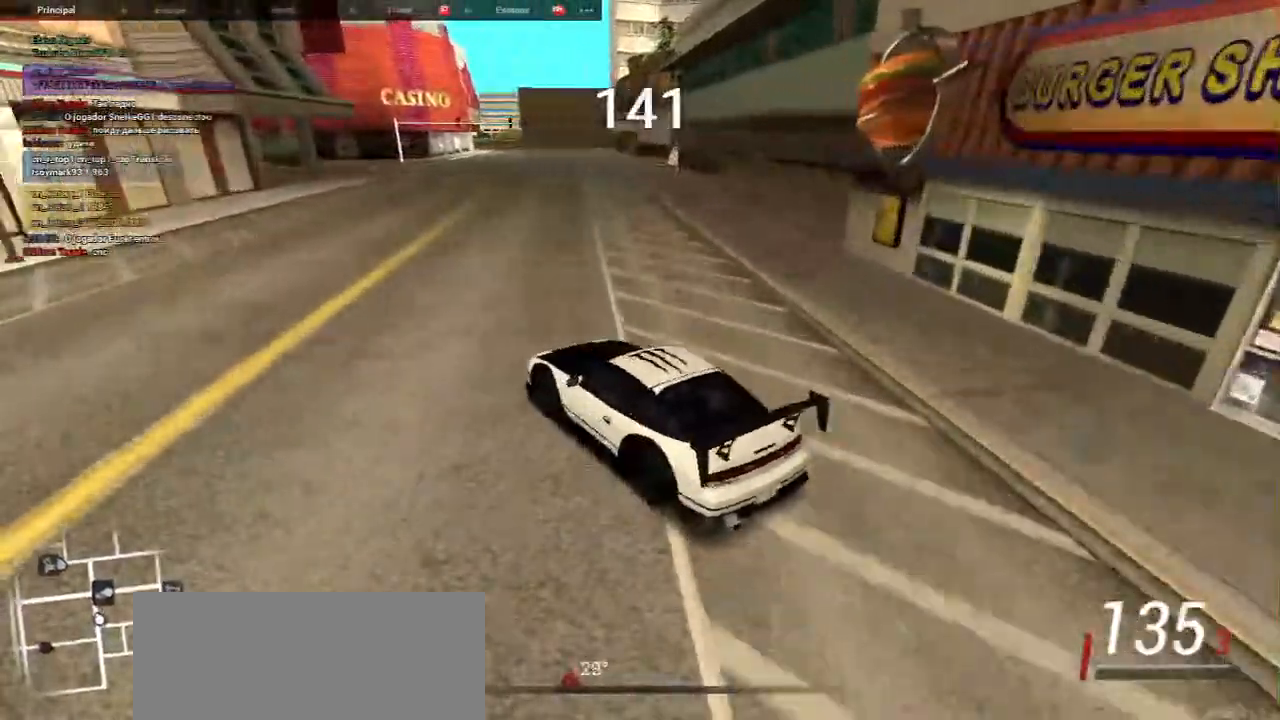
{"keys": ["d", "w"], "mouse": [], "events": []}
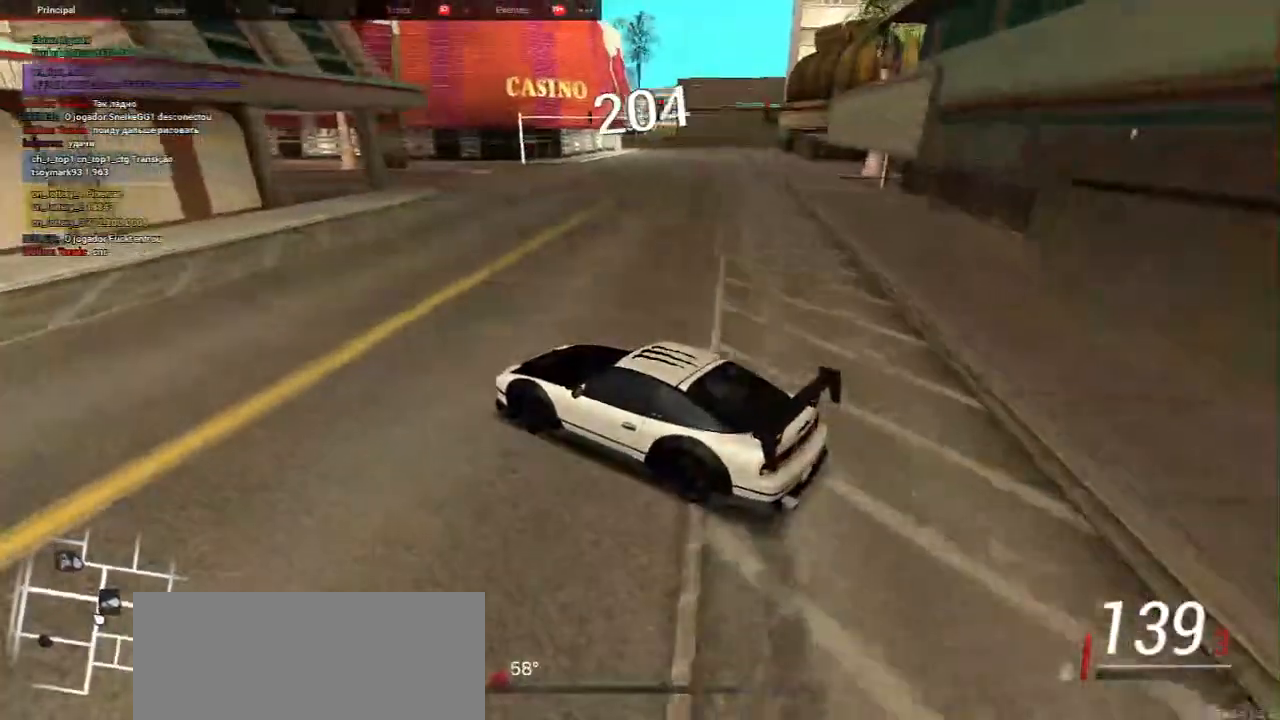
{"keys": ["w"], "mouse": [], "events": [[33, "d", "up"]]}
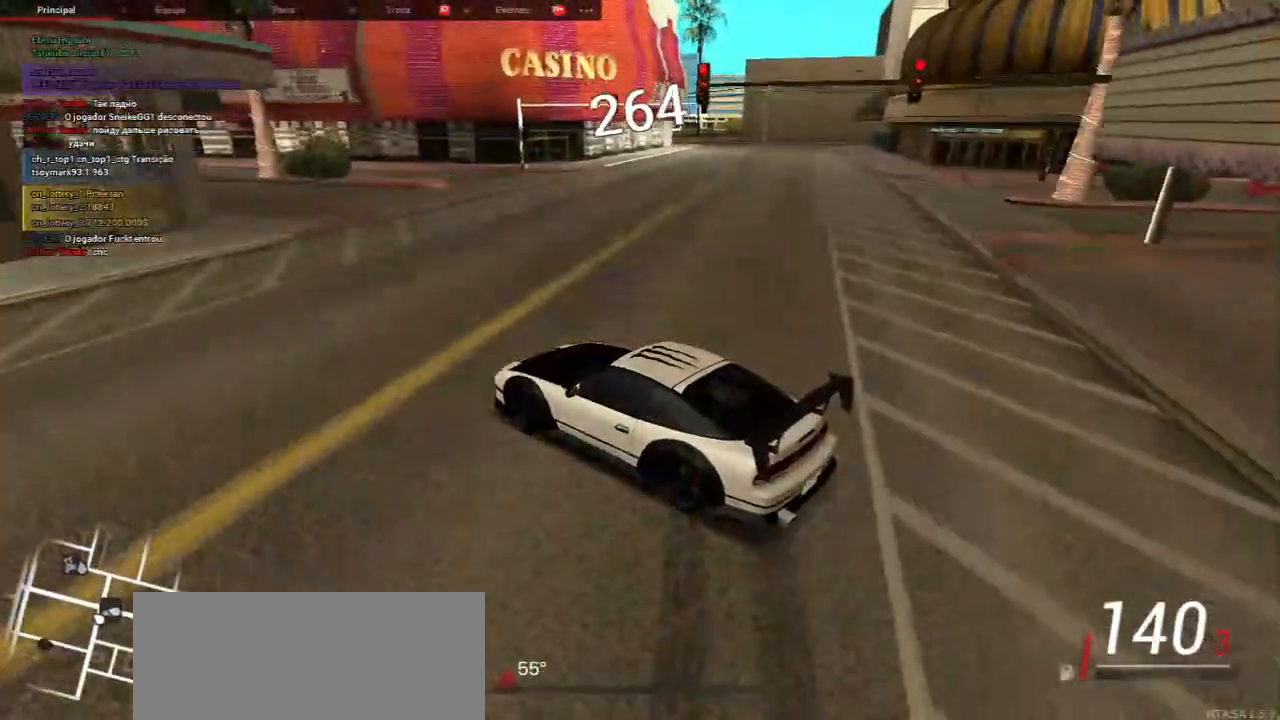
{"keys": ["d", "w"], "mouse": [], "events": [[150, "d", "down"], [167, "w", "up"], [433, "w", "down"]]}
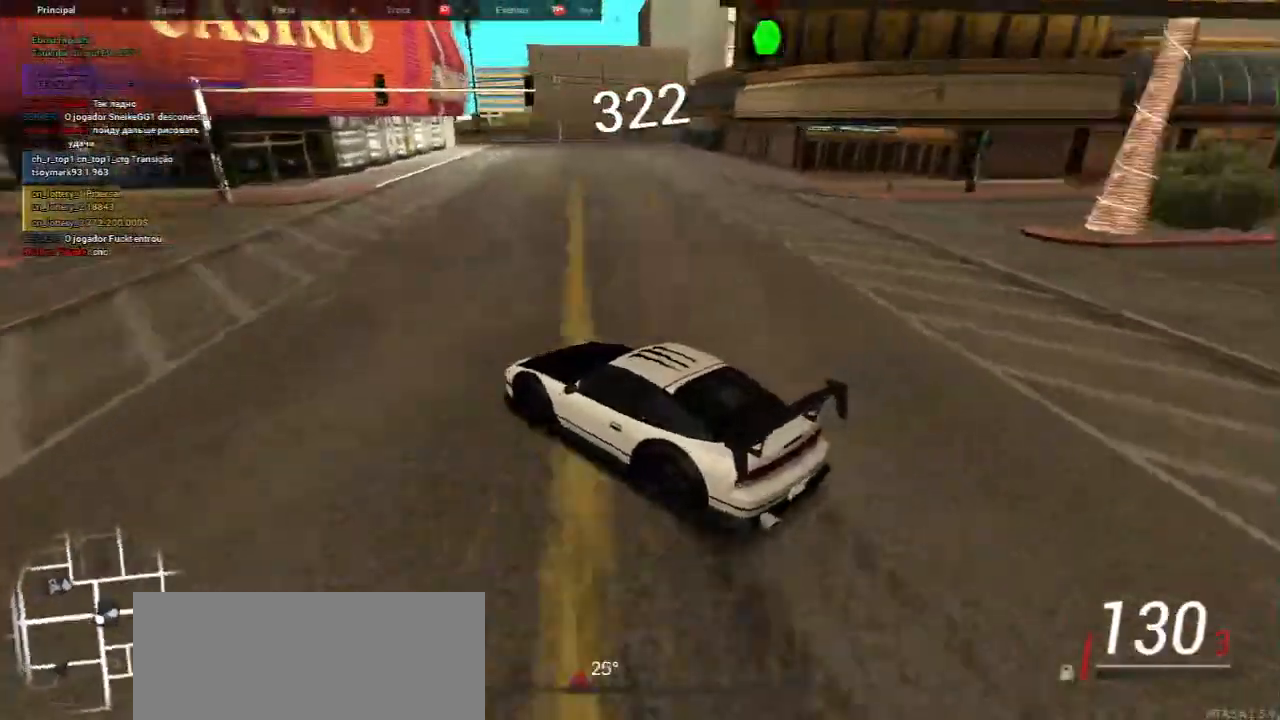
{"keys": ["w"], "mouse": [], "events": [[267, "d", "up"]]}
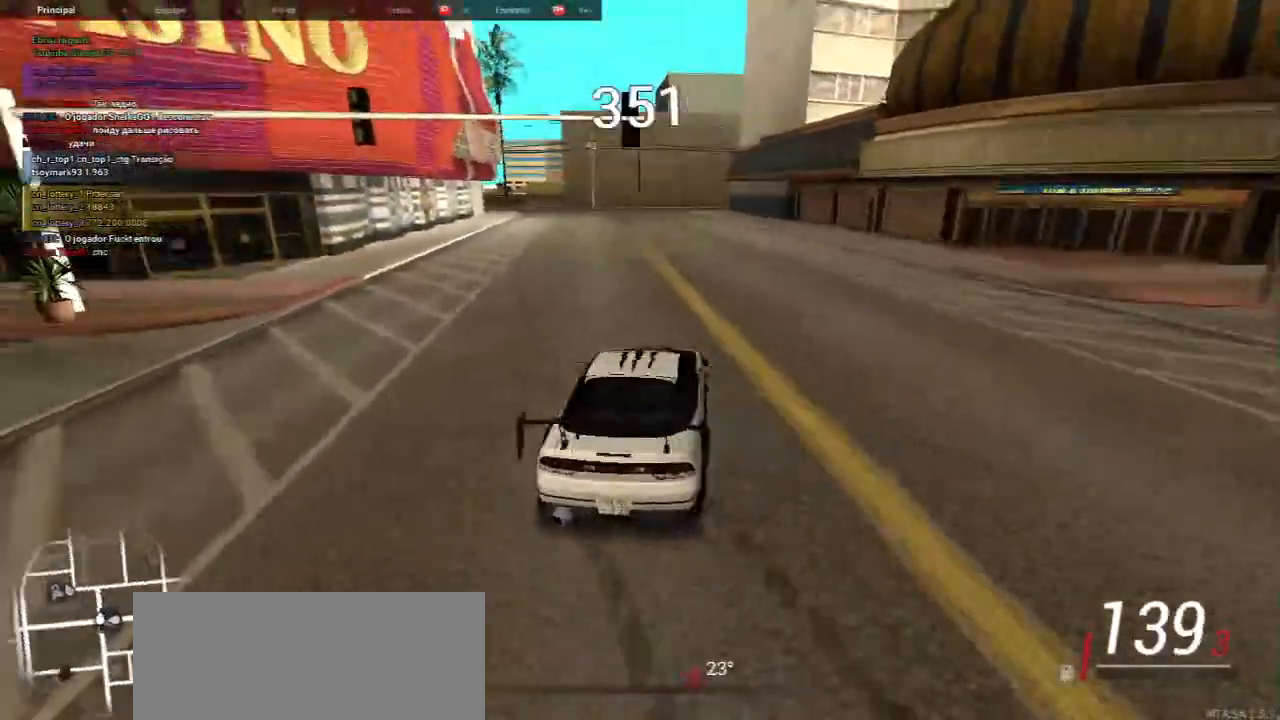
{"keys": ["w"], "mouse": [], "events": []}
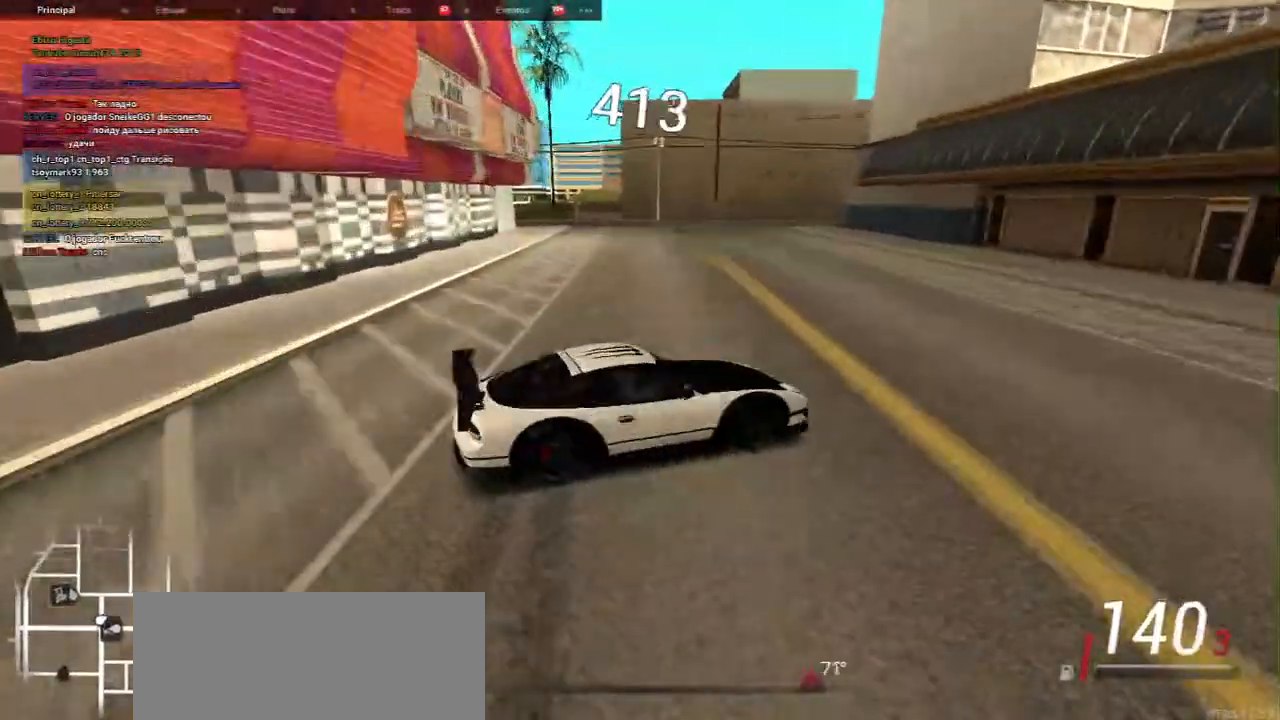
{"keys": ["d"], "mouse": [], "events": [[300, "d", "down"], [350, "w", "up"]]}
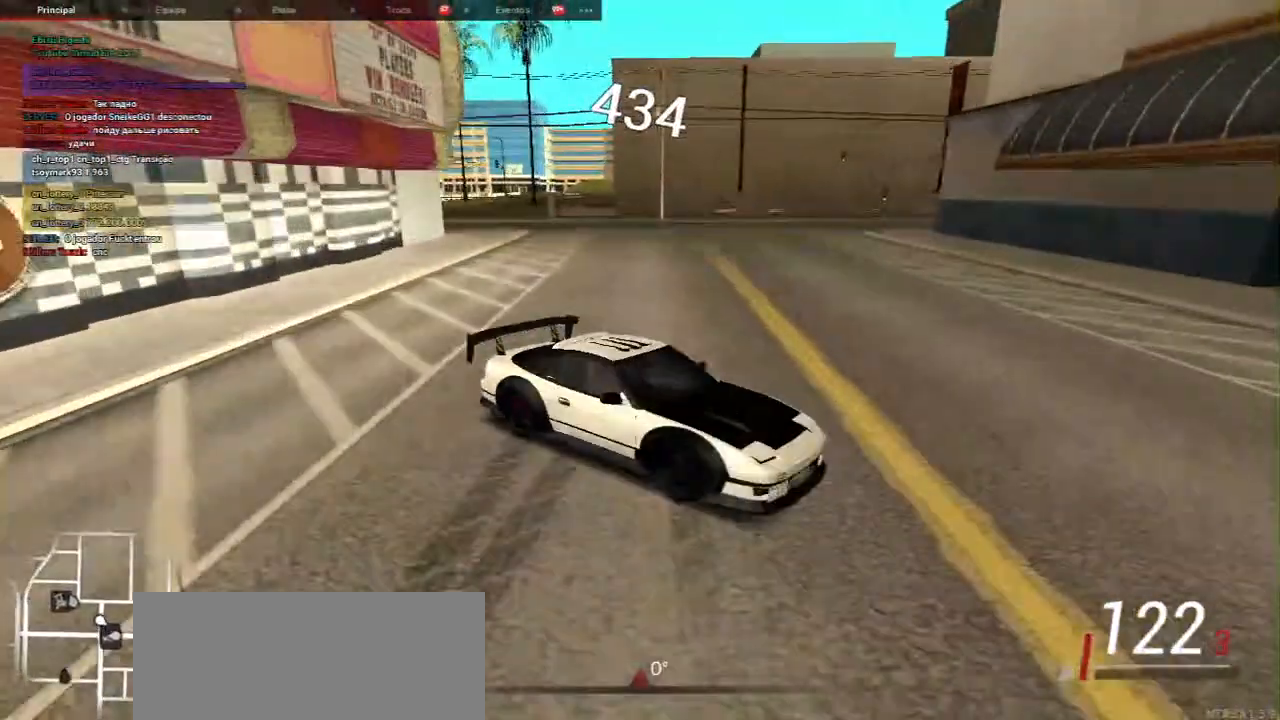
{"keys": ["d"], "mouse": [], "events": []}
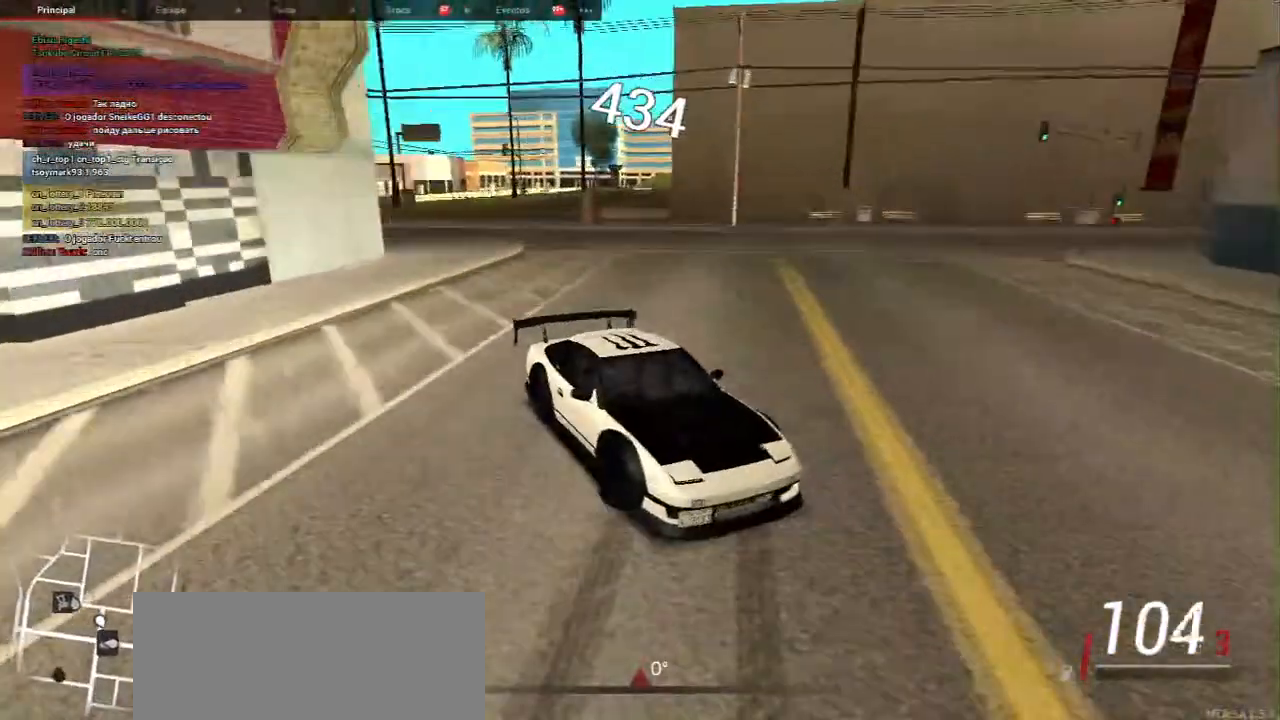
{"keys": ["s"], "mouse": [], "events": [[17, "d", "up"], [17, "s", "down"]]}
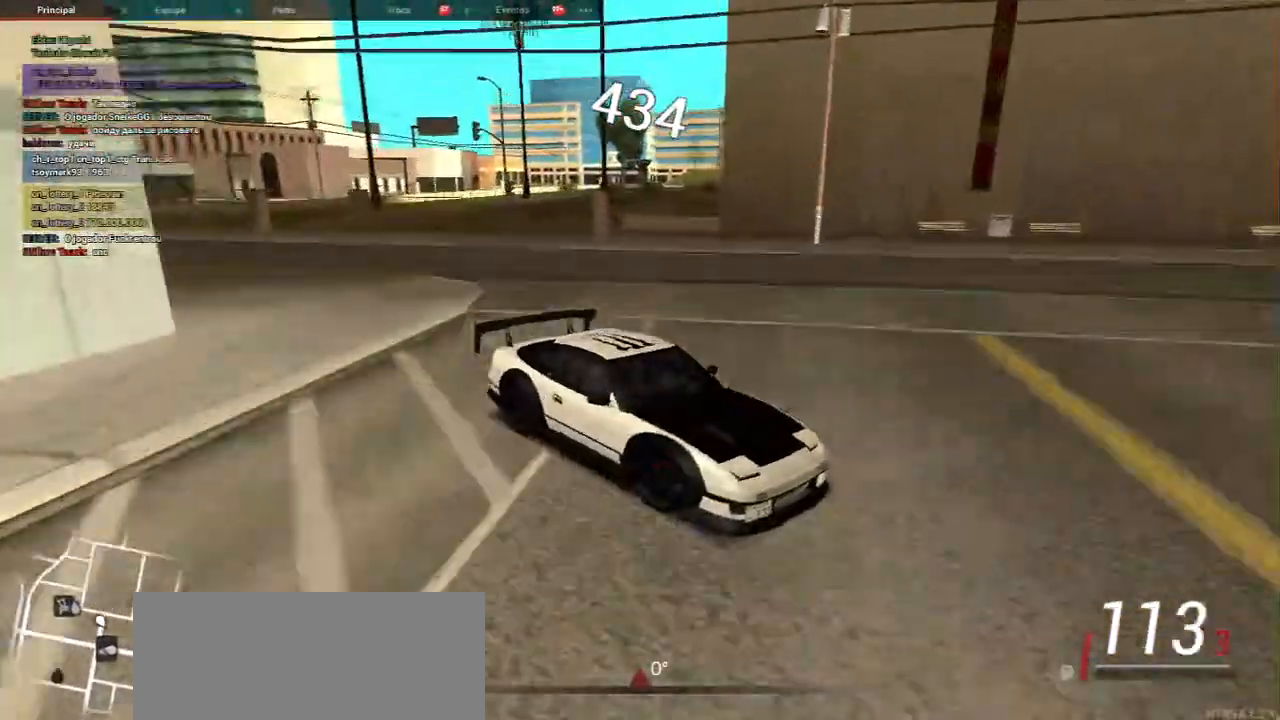
{"keys": ["s"], "mouse": [], "events": []}
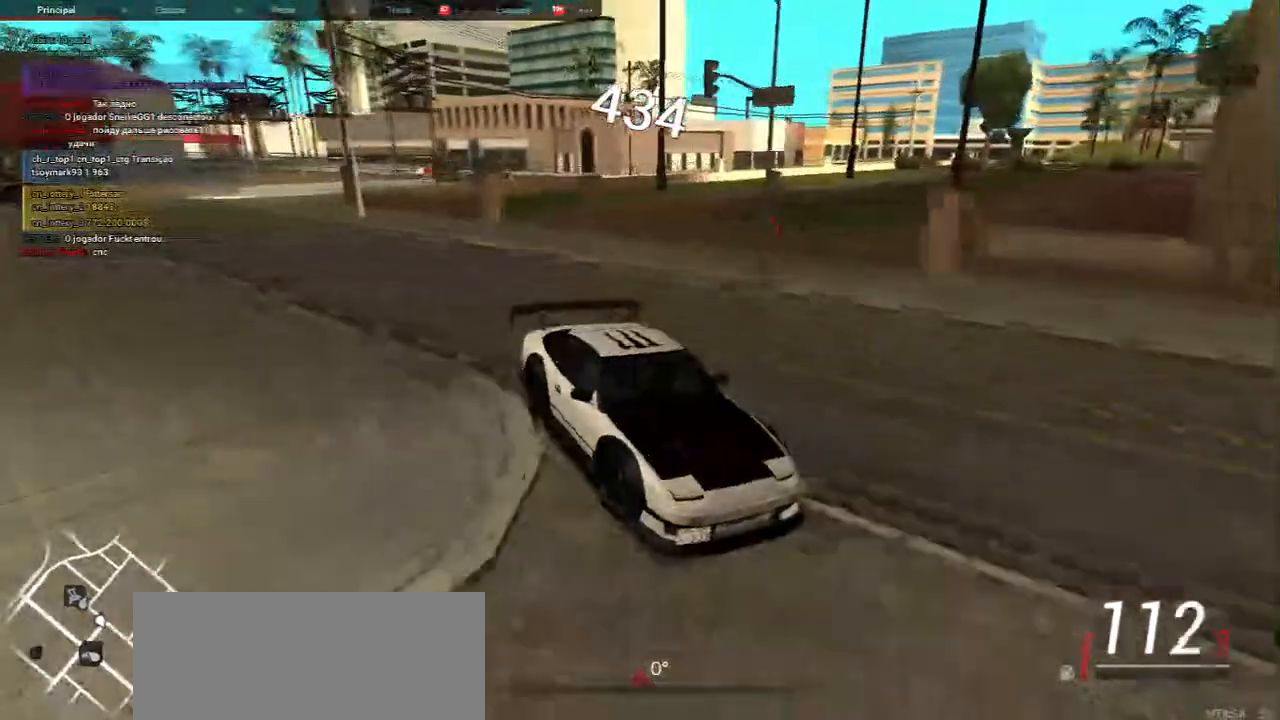
{"keys": ["s"], "mouse": [], "events": []}
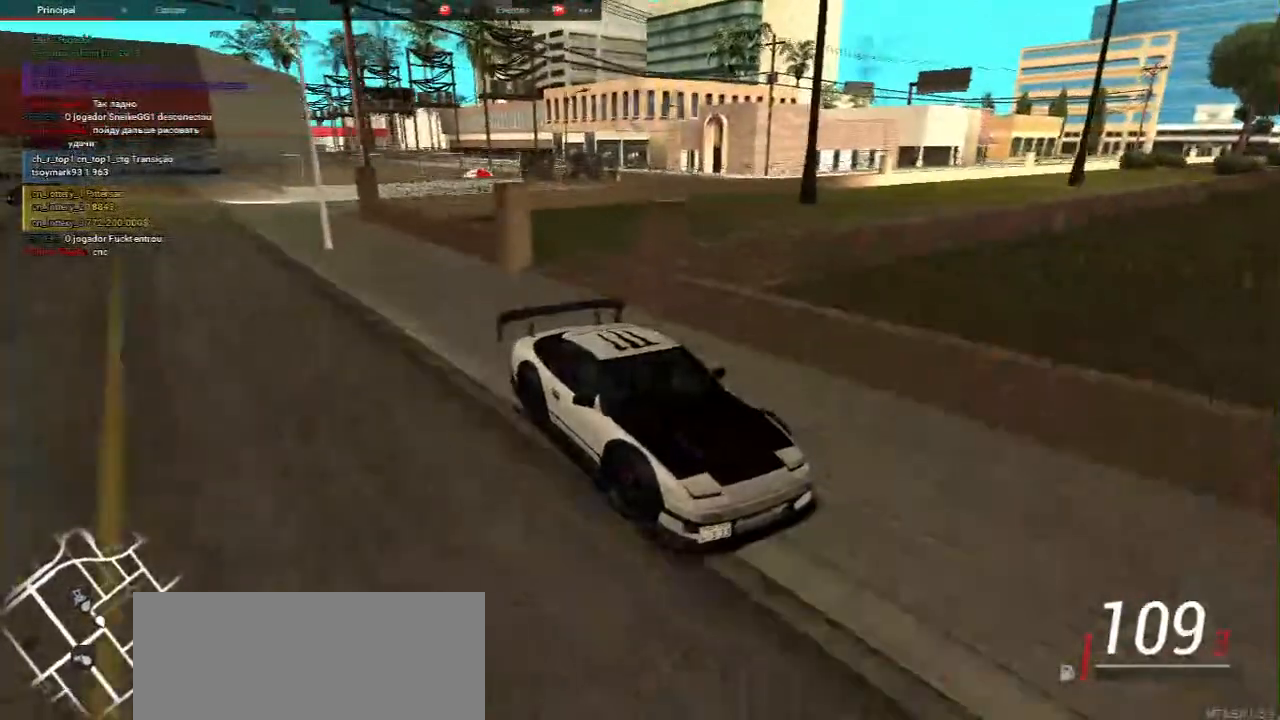
{"keys": ["s"], "mouse": [], "events": []}
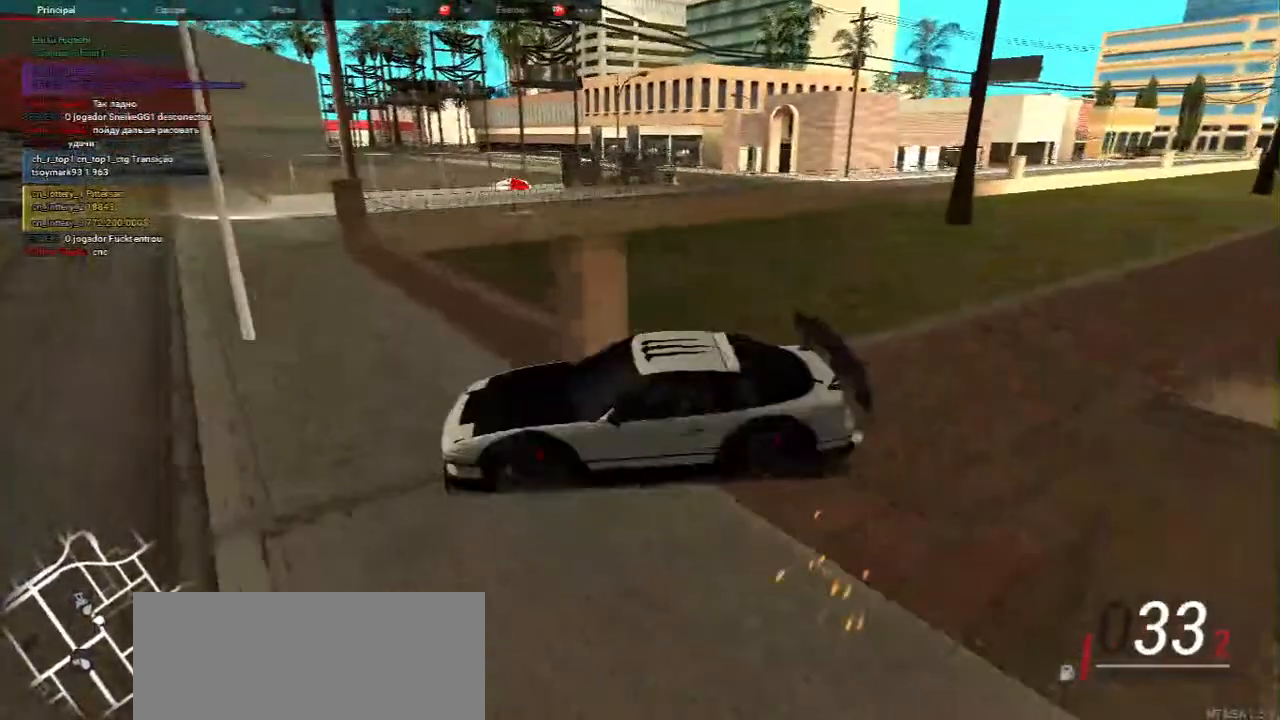
{"keys": [], "mouse": [], "events": [[433, "s", "up"]]}
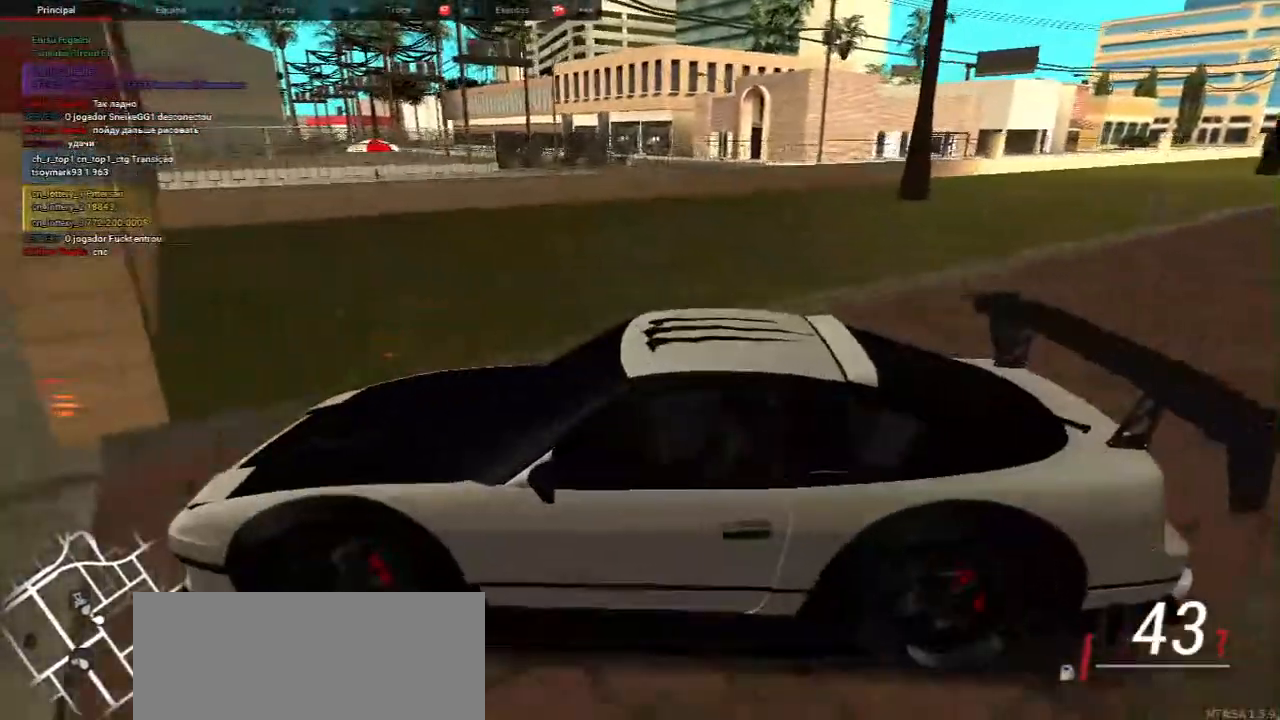
{"keys": ["w"], "mouse": [], "events": [[133, "d", "down"], [317, "d", "up"], [433, "w", "down"]]}
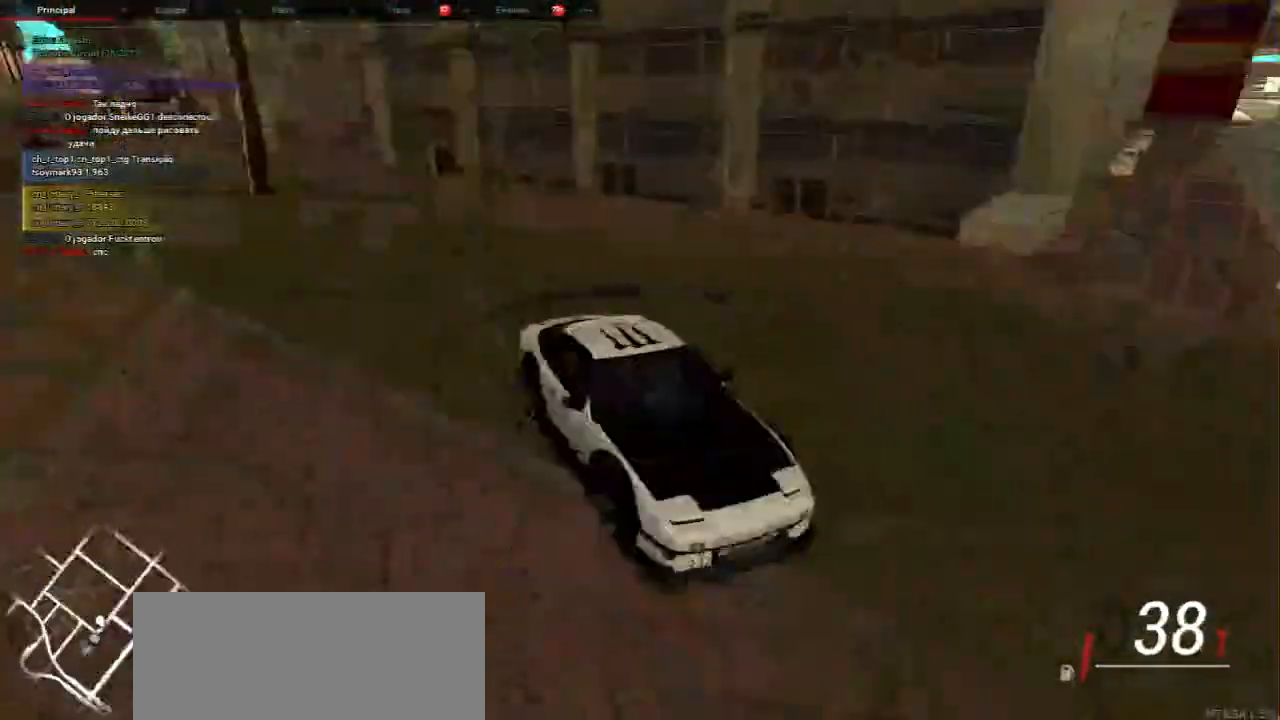
{"keys": ["w"], "mouse": [], "events": []}
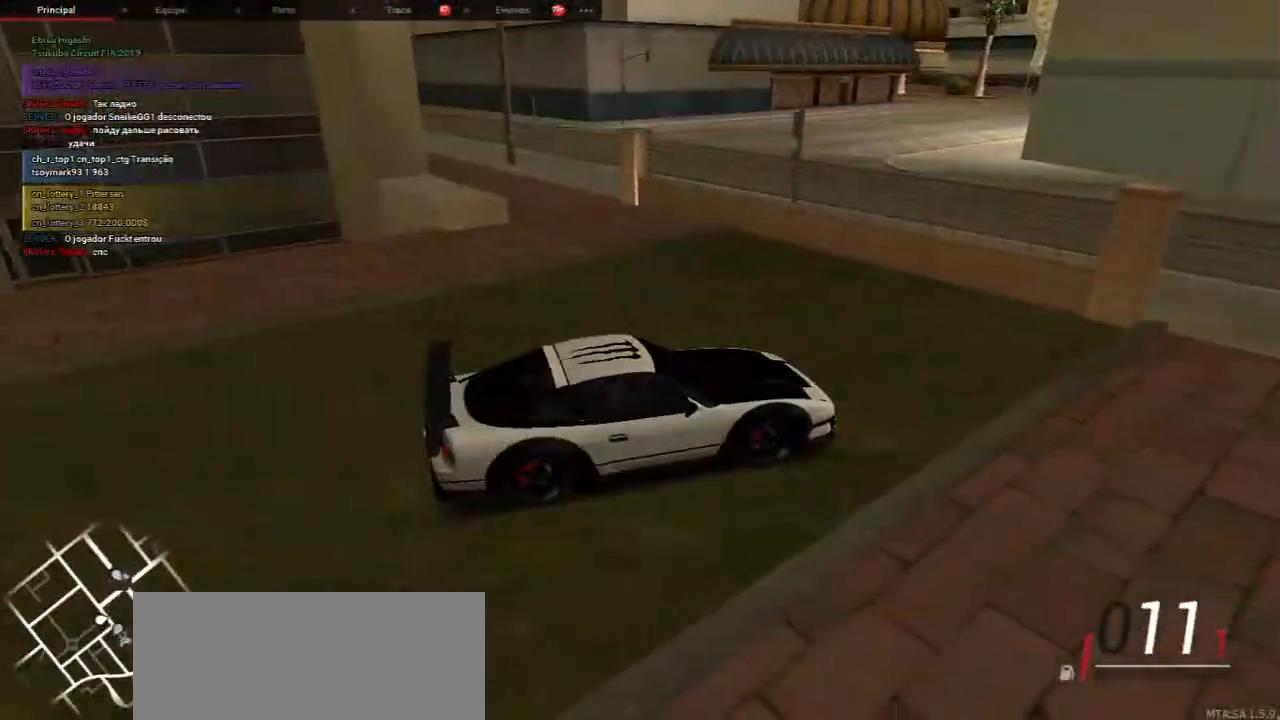
{"keys": ["d", "w"], "mouse": [], "events": [[17, "a", "down"], [150, "a", "up"], [283, "d", "down"]]}
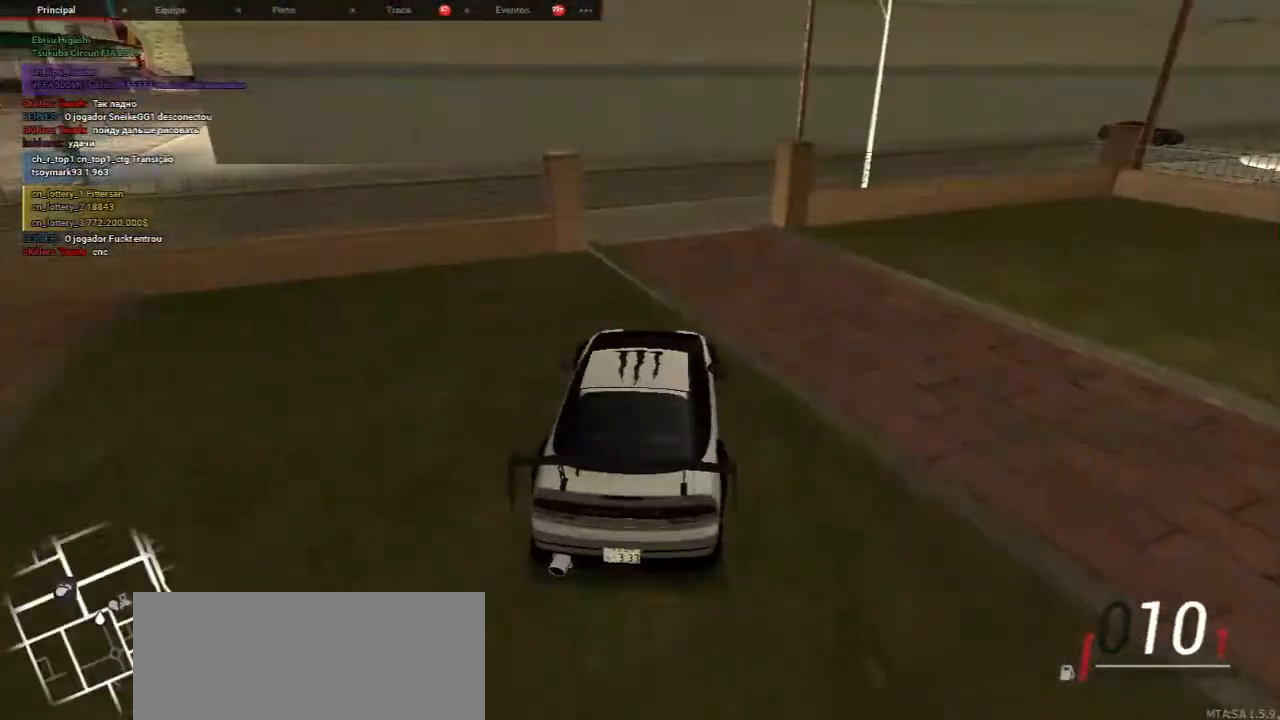
{"keys": ["a"], "mouse": [], "events": [[117, "d", "up"], [300, "a", "down"], [450, "w", "up"]]}
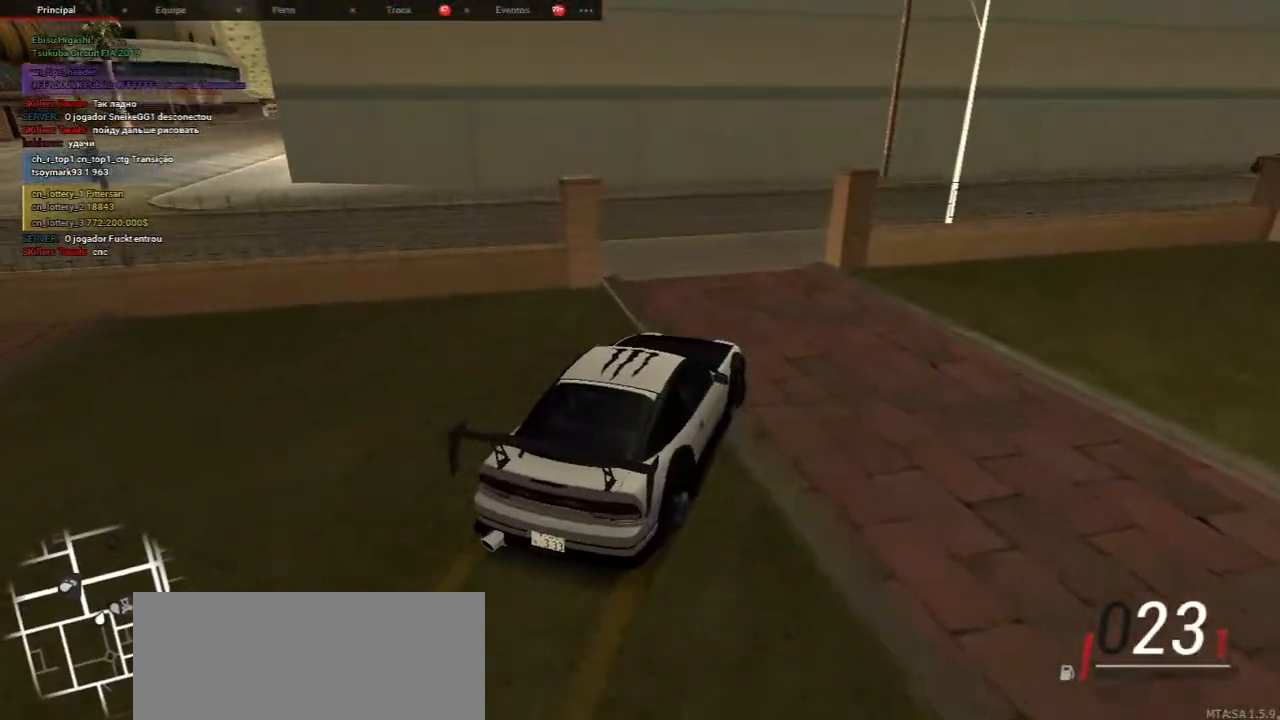
{"keys": ["w"], "mouse": [], "events": [[267, "w", "down"], [350, "a", "up"]]}
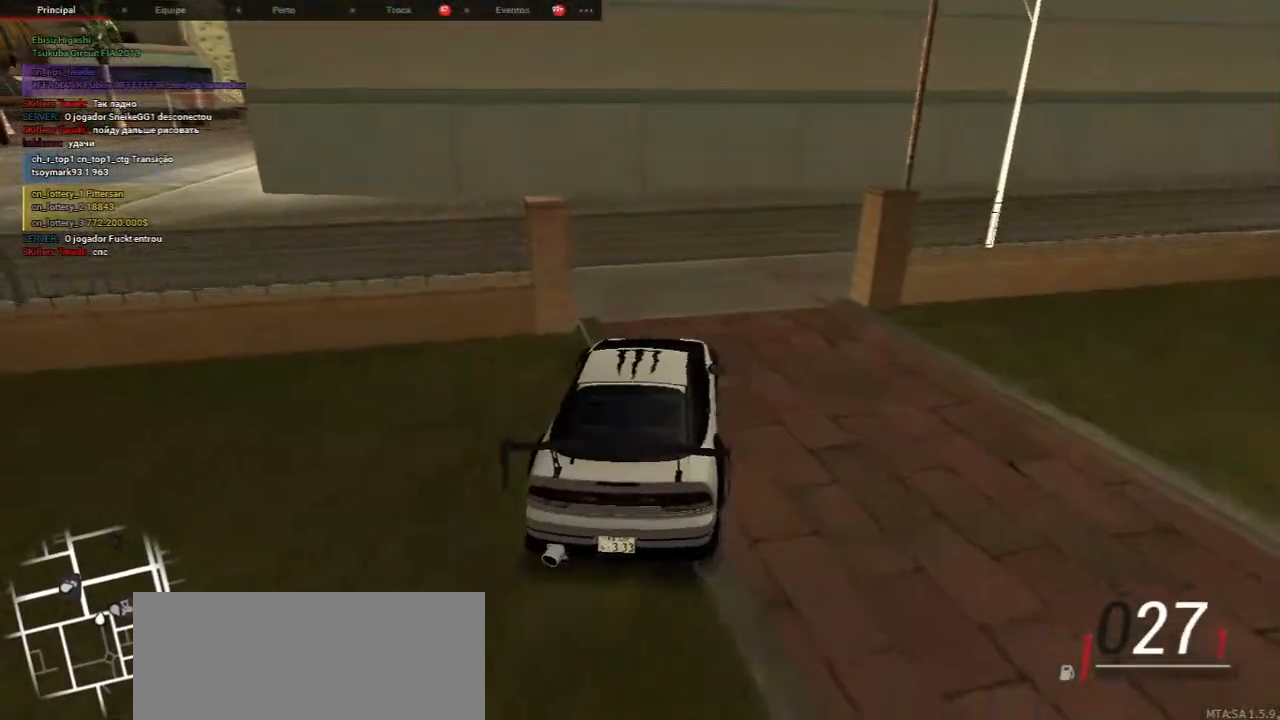
{"keys": ["a", "w"], "mouse": [], "events": [[150, "d", "down"], [300, "d", "up"], [467, "a", "down"]]}
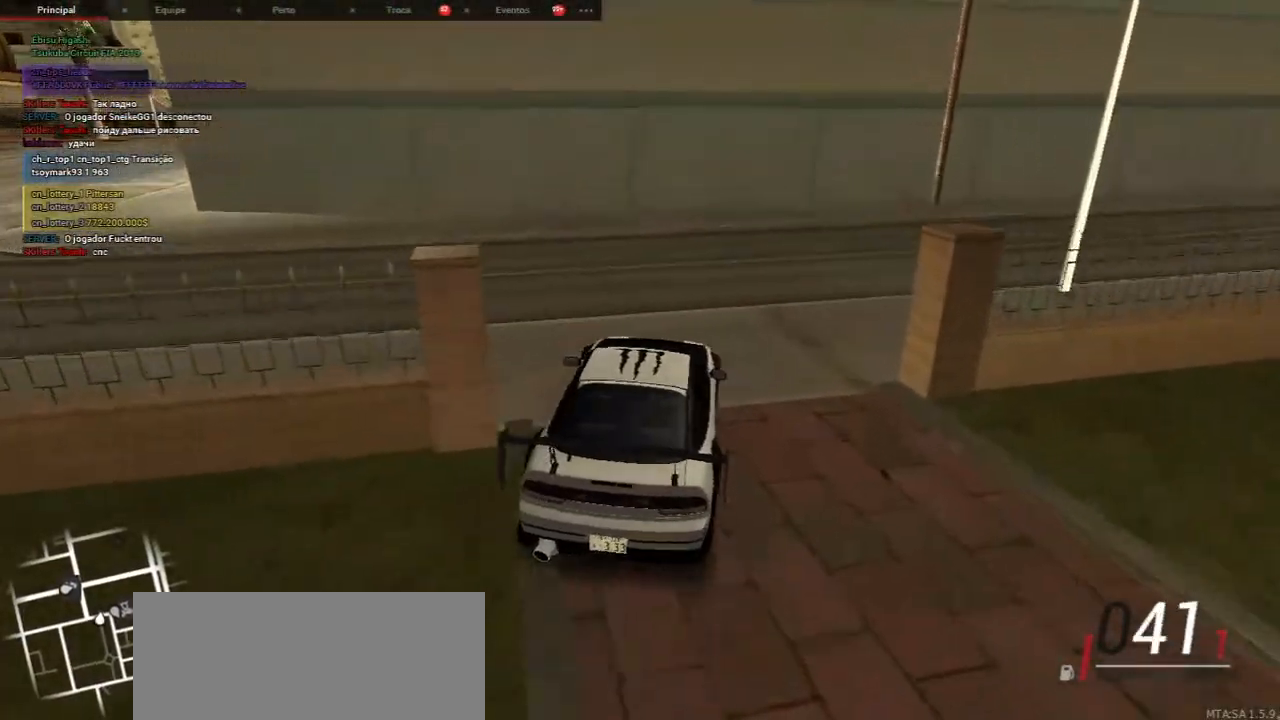
{"keys": ["a", "s"], "mouse": [], "events": [[300, "w", "up"], [333, "s", "down"]]}
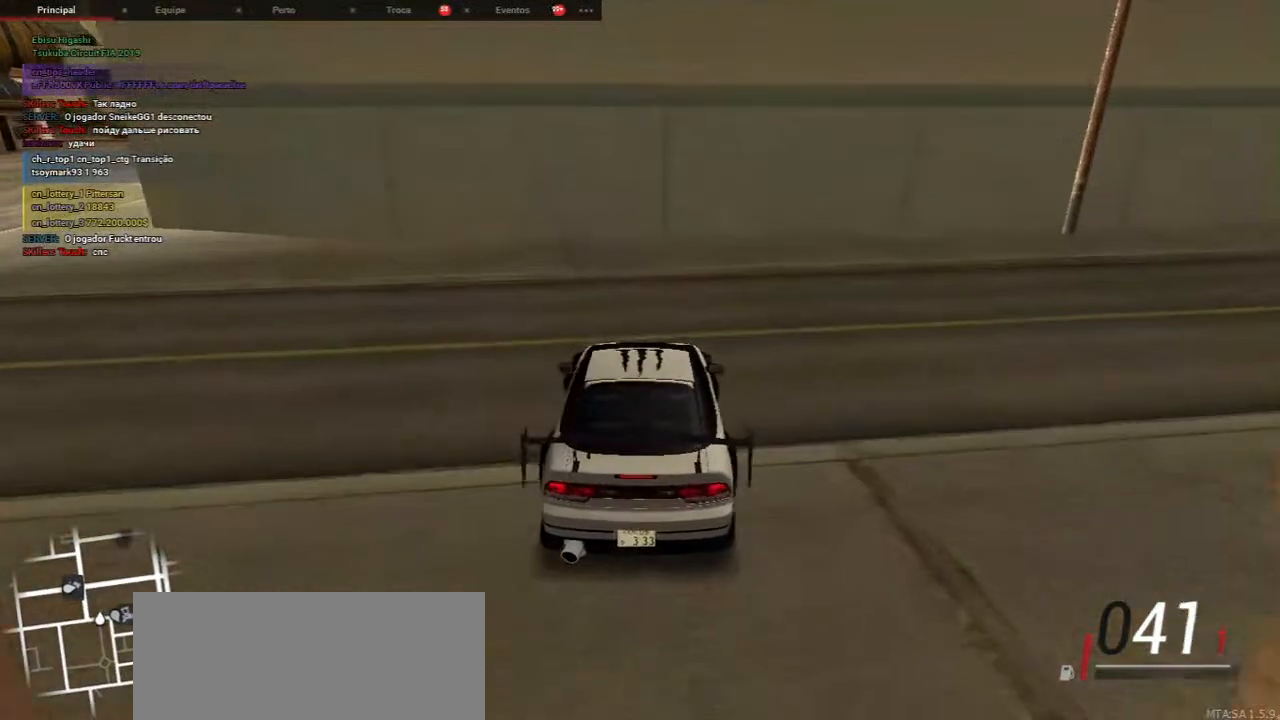
{"keys": ["a", "s"], "mouse": [], "events": []}
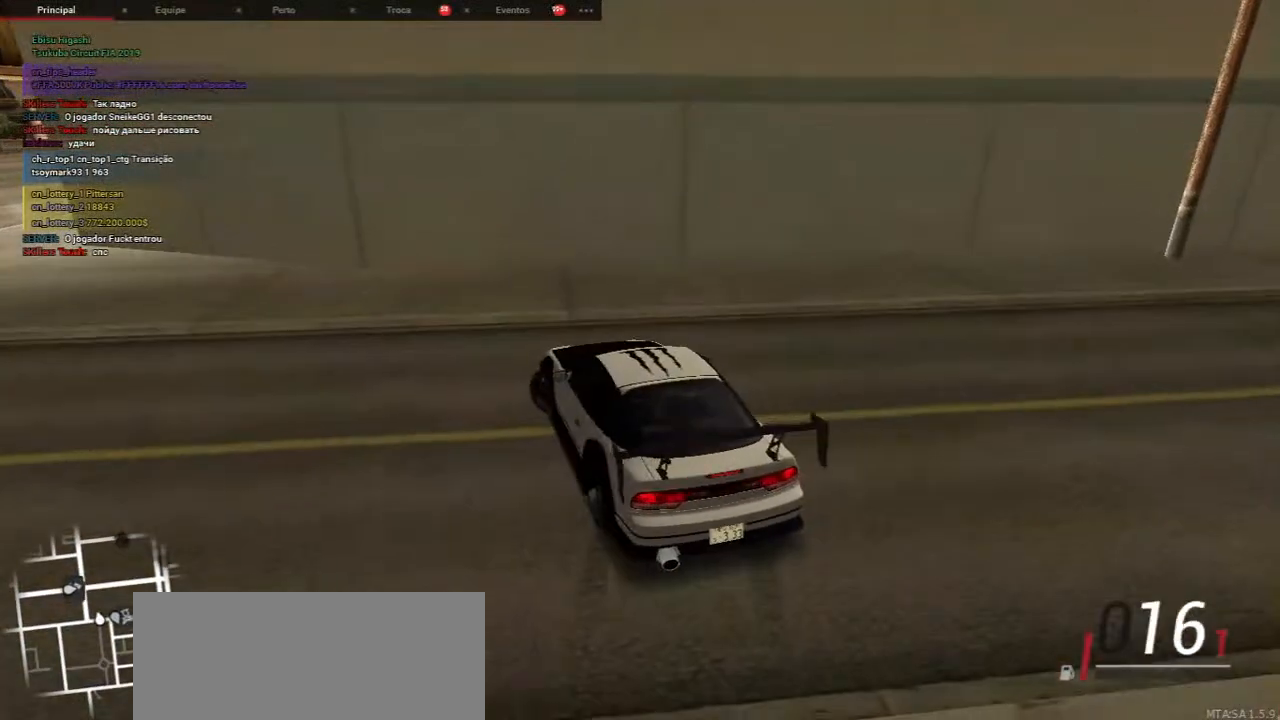
{"keys": [], "mouse": [], "events": [[200, "a", "up"], [200, "s", "up"]]}